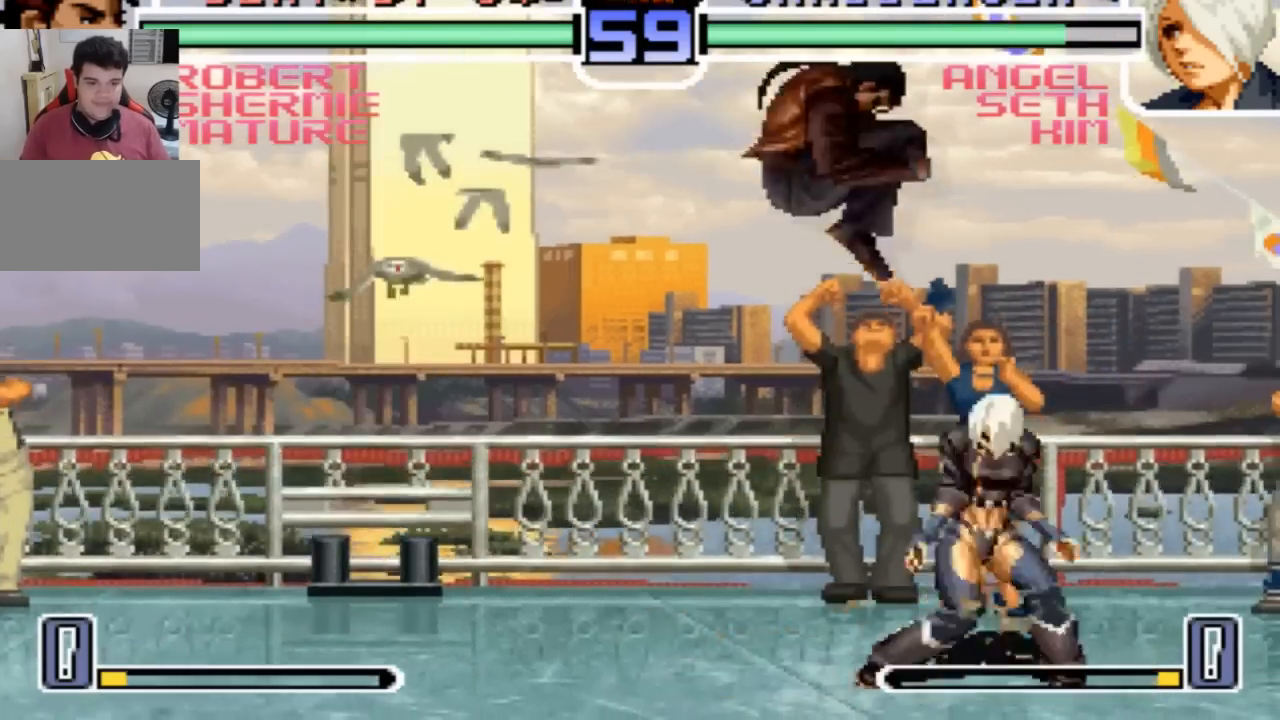
Gameplay with a controller (arcade stick); each line is a JSON object with the inputs held at the frame after it. "events" lists button and stick changes between this image and that frame as [ms after this image, input, new state], when the widget could be followed in between. Not read: L3 R3.
{"buttons": [], "left_stick": "center"}
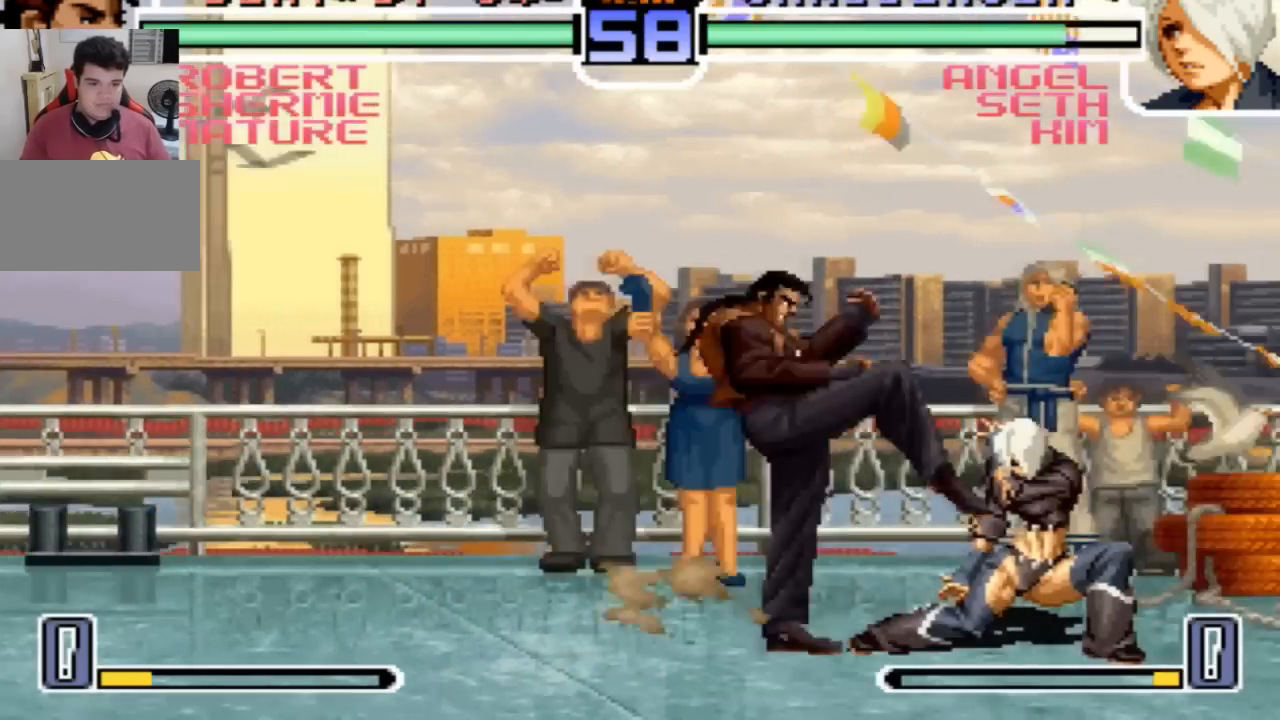
{"buttons": [], "left_stick": "left", "events": [[200, "left_stick", "left"]]}
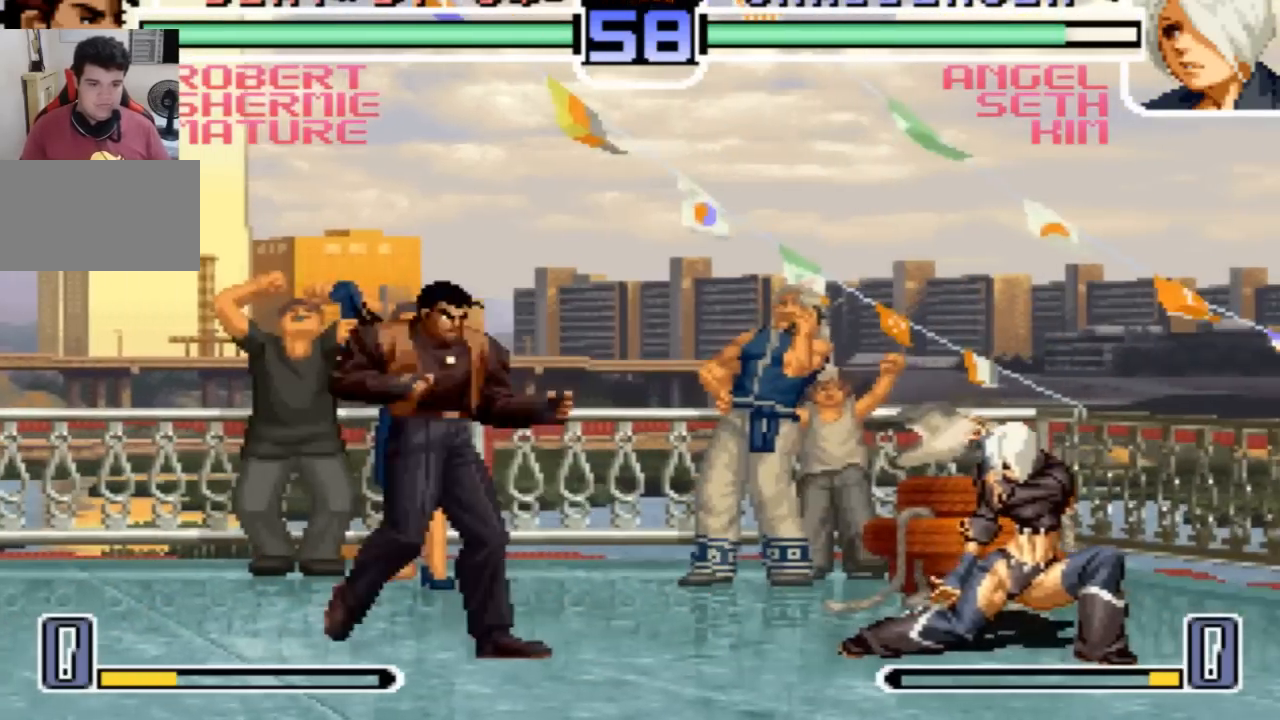
{"buttons": ["CROSS", "R1"], "left_stick": "center"}
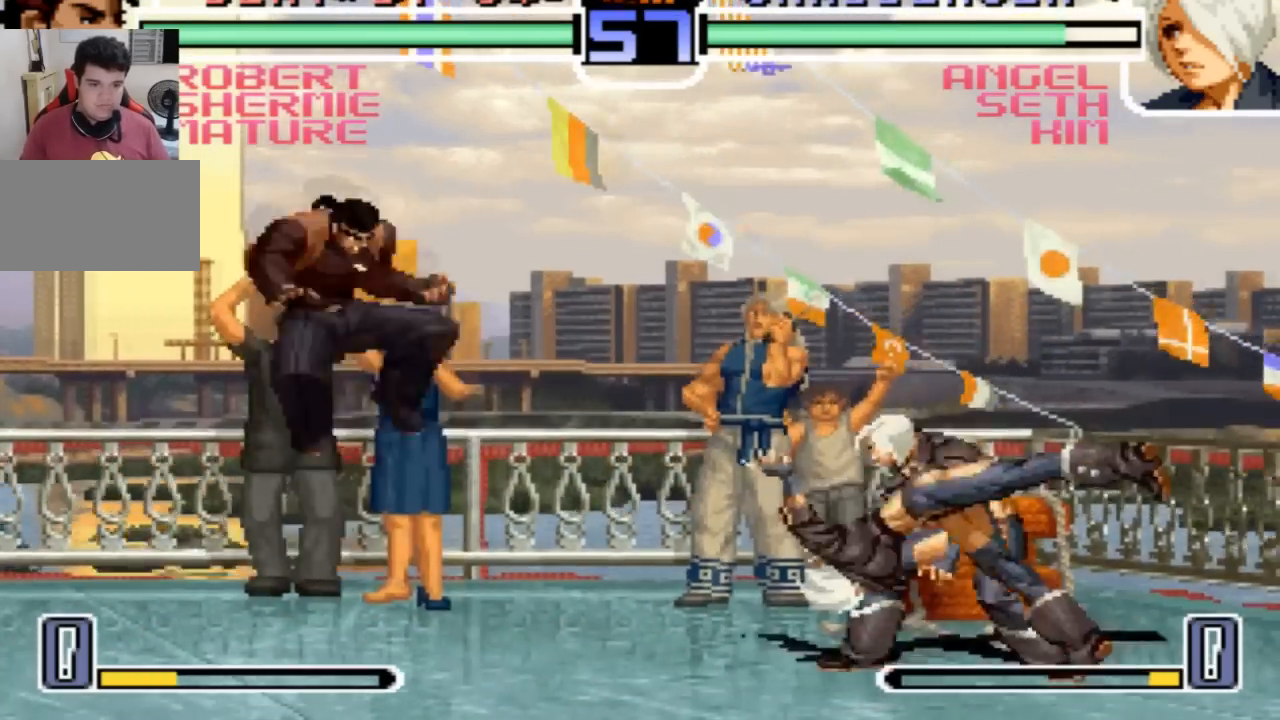
{"buttons": ["CROSS", "SQUARE"], "left_stick": "left", "events": [[33, "CROSS", "up"], [67, "R1", "up"], [200, "left_stick", "down-right"], [300, "SQUARE", "down"], [367, "SQUARE", "up"], [367, "left_stick", "center"], [434, "SQUARE", "down"], [434, "left_stick", "left"], [467, "CROSS", "down"]]}